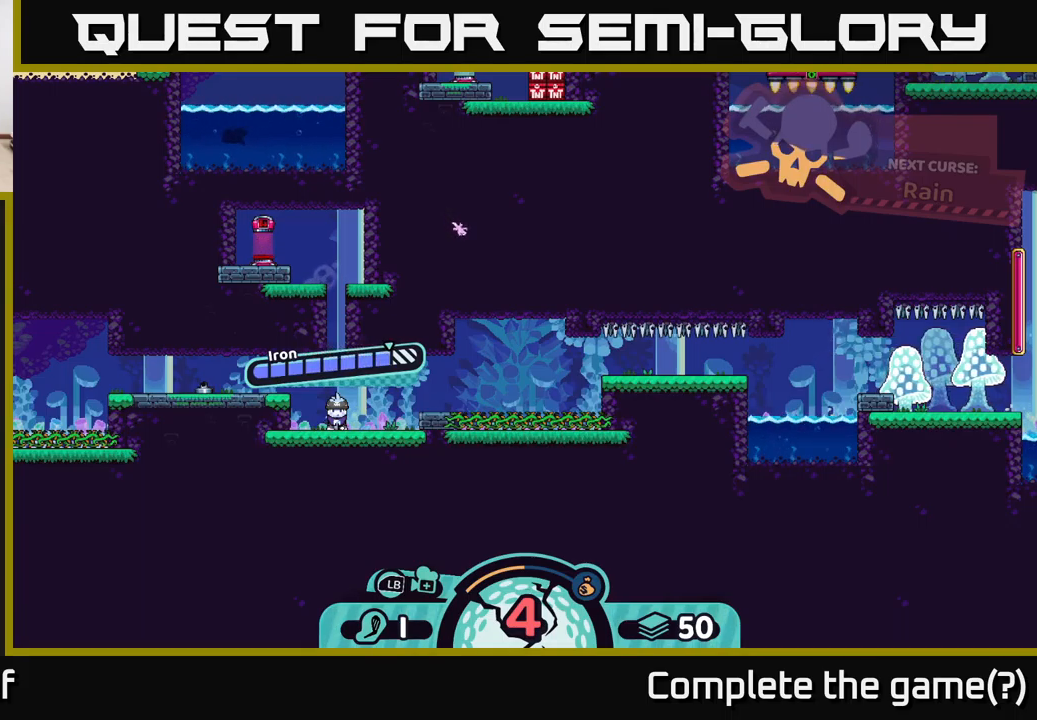
Gameplay with a controller (Xbox layout); each line is a JSON object with the inputs held at the frame after it. "events" lists button and stick changes between this image and that frame as [ms after this image, input, new state], when the widget could be followed in between.
{"buttons": [], "left_stick": "center", "right_stick": "center", "events": [[84, "A", "up"], [267, "right_stick", "right"], [434, "right_stick", "center"]]}
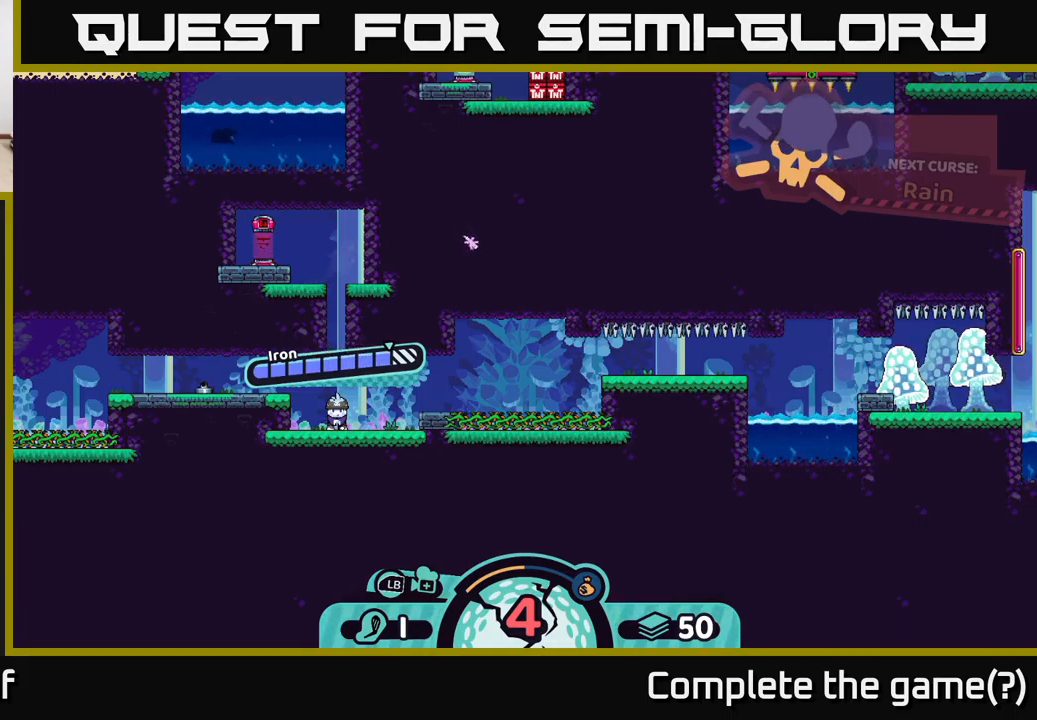
{"buttons": [], "left_stick": "center", "right_stick": "center", "events": []}
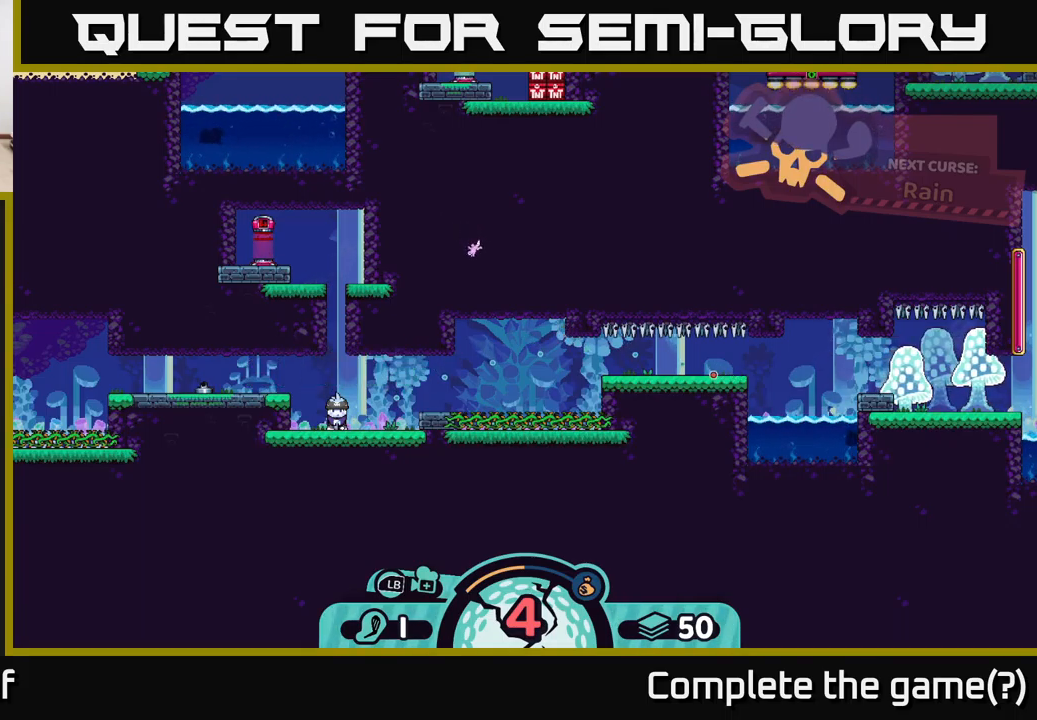
{"buttons": [], "left_stick": "center", "right_stick": "center", "events": []}
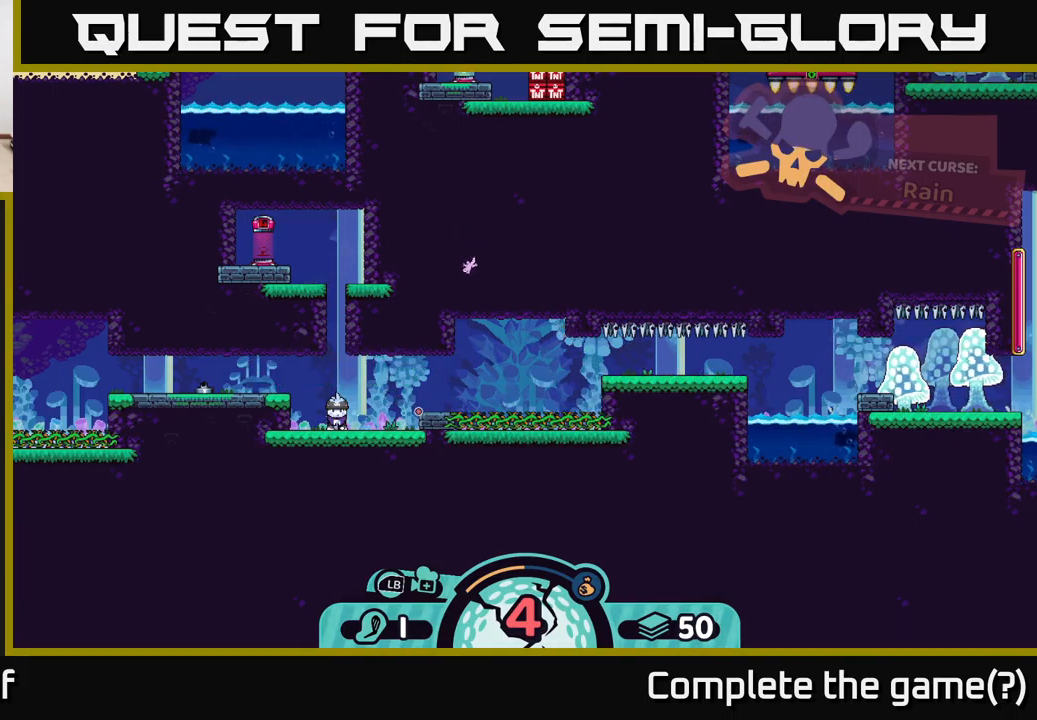
{"buttons": [], "left_stick": "center", "right_stick": "center", "events": []}
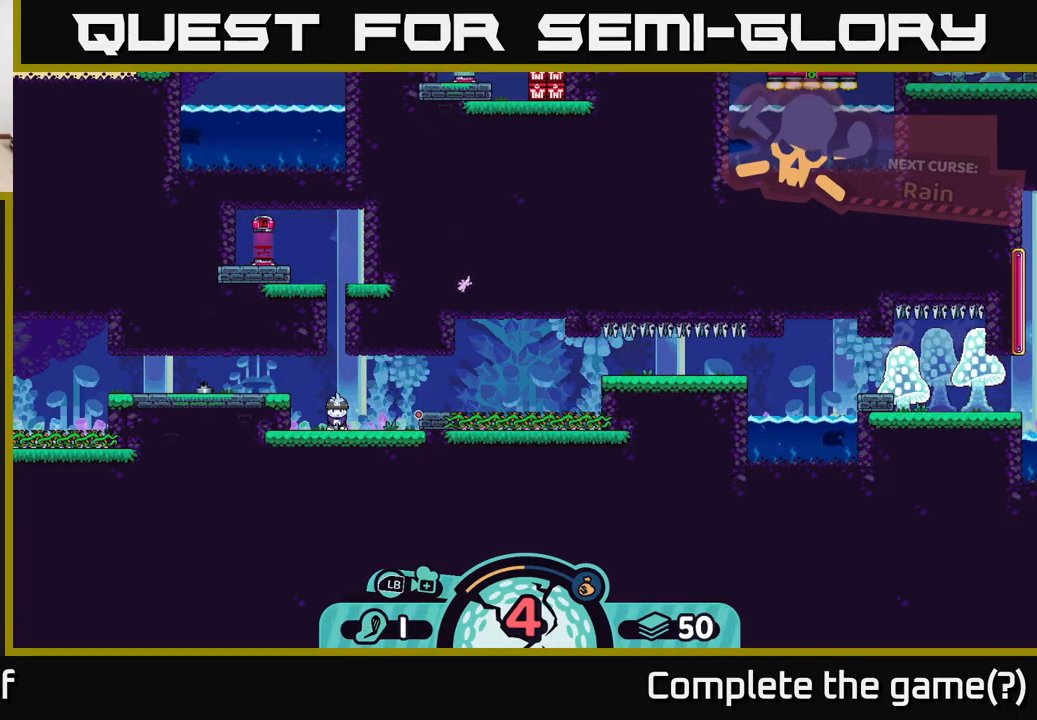
{"buttons": [], "left_stick": "center", "right_stick": "center", "events": []}
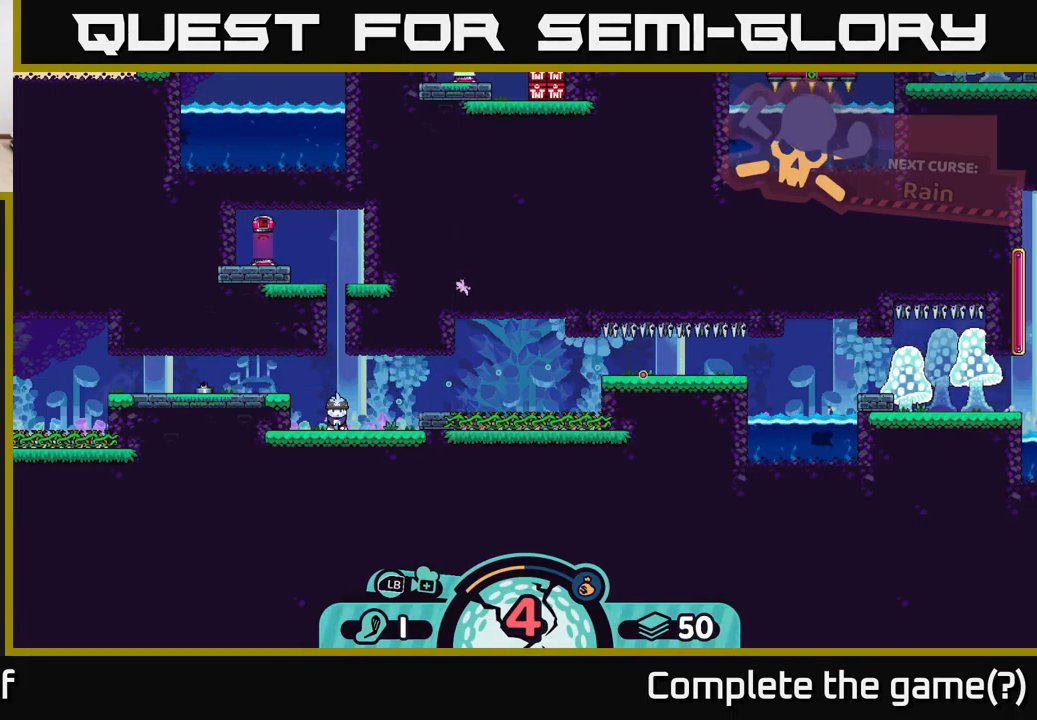
{"buttons": [], "left_stick": "center", "right_stick": "center", "events": []}
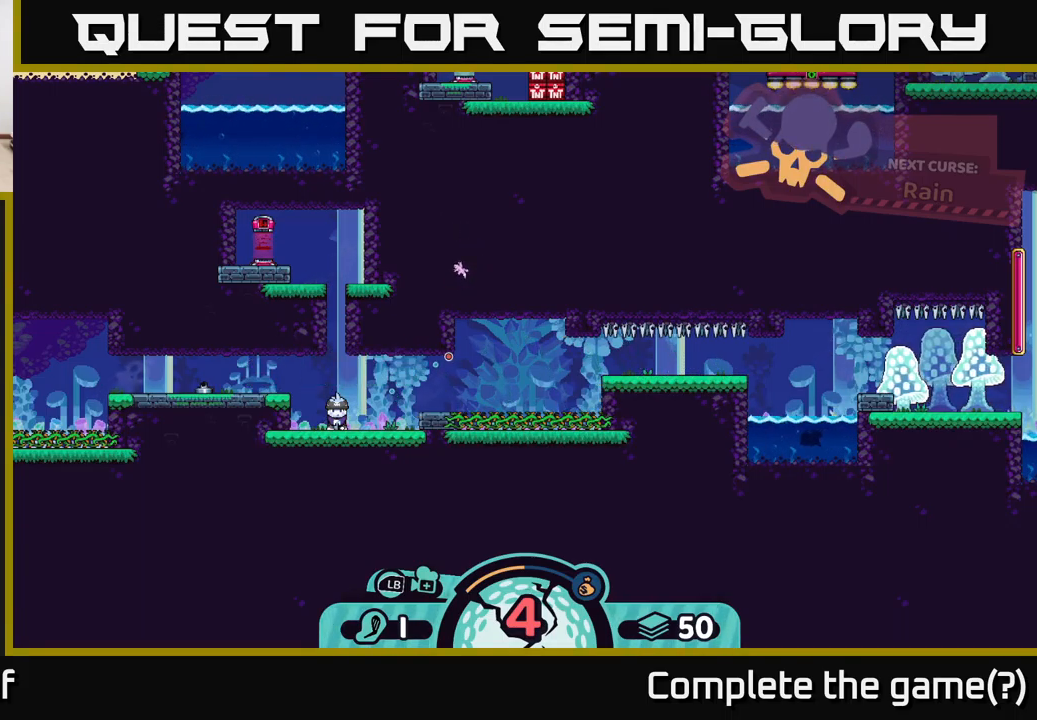
{"buttons": [], "left_stick": "center", "right_stick": "center", "events": []}
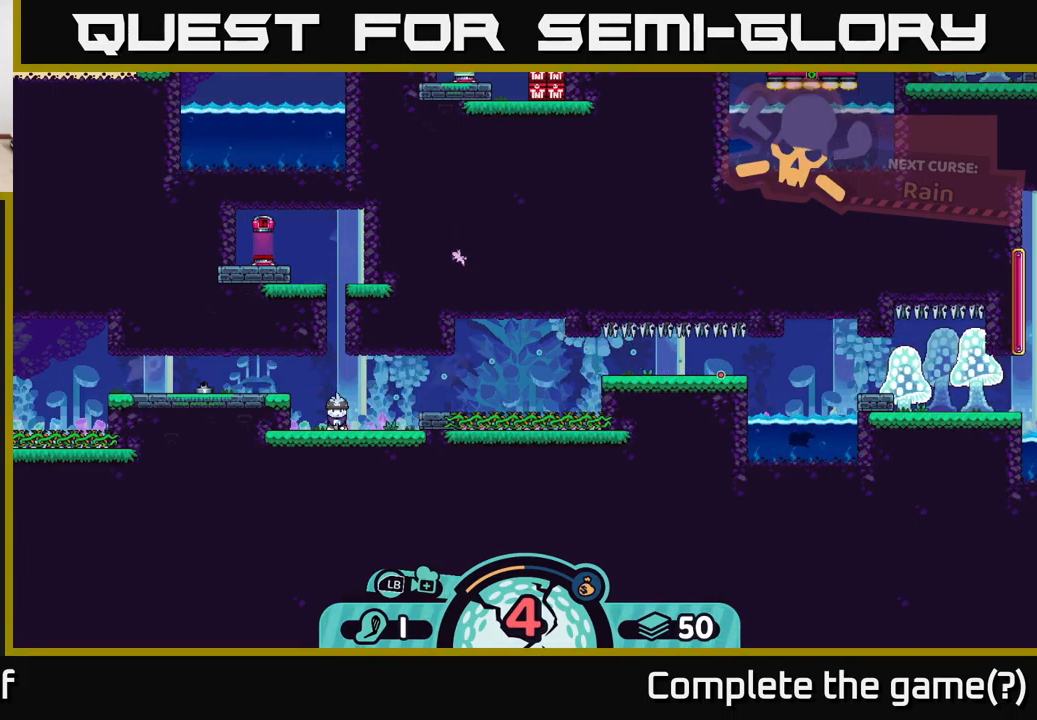
{"buttons": [], "left_stick": "center", "right_stick": "center", "events": [[200, "A", "down"], [284, "A", "up"]]}
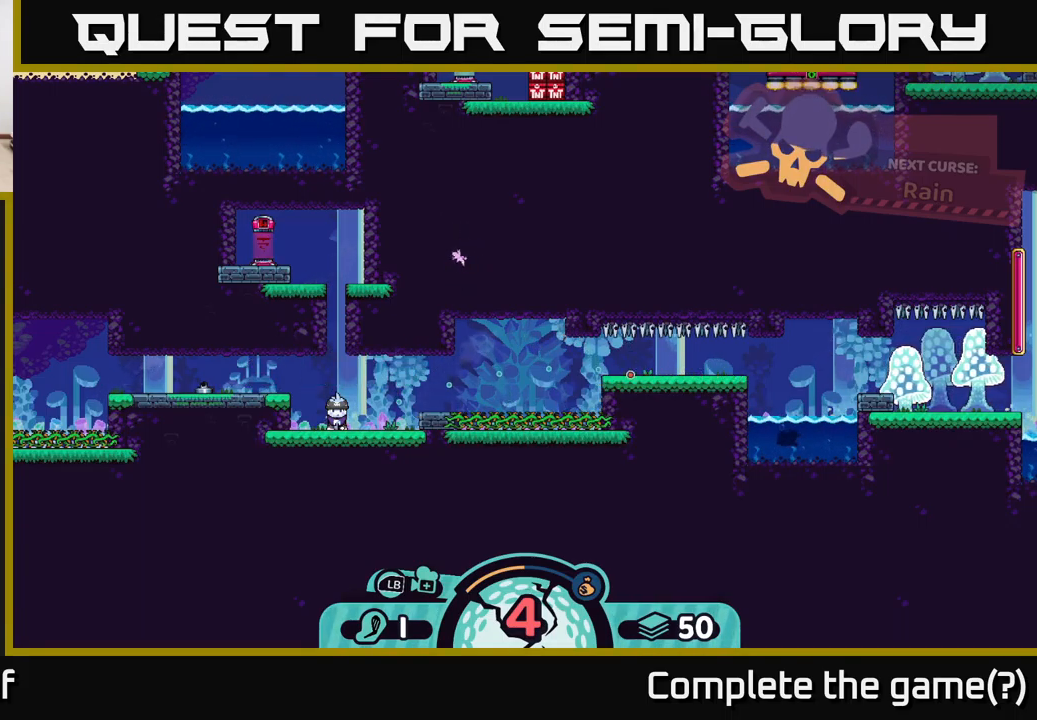
{"buttons": [], "left_stick": "right", "right_stick": "center", "events": [[217, "left_stick", "right"]]}
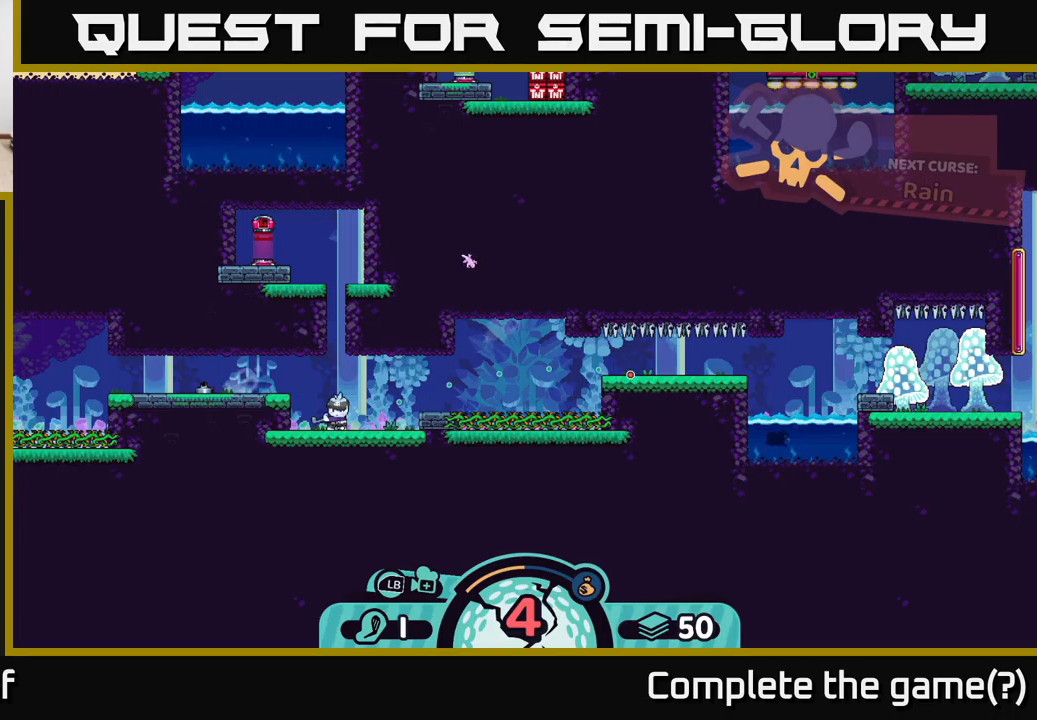
{"buttons": [], "left_stick": "center", "right_stick": "center", "events": [[417, "left_stick", "center"]]}
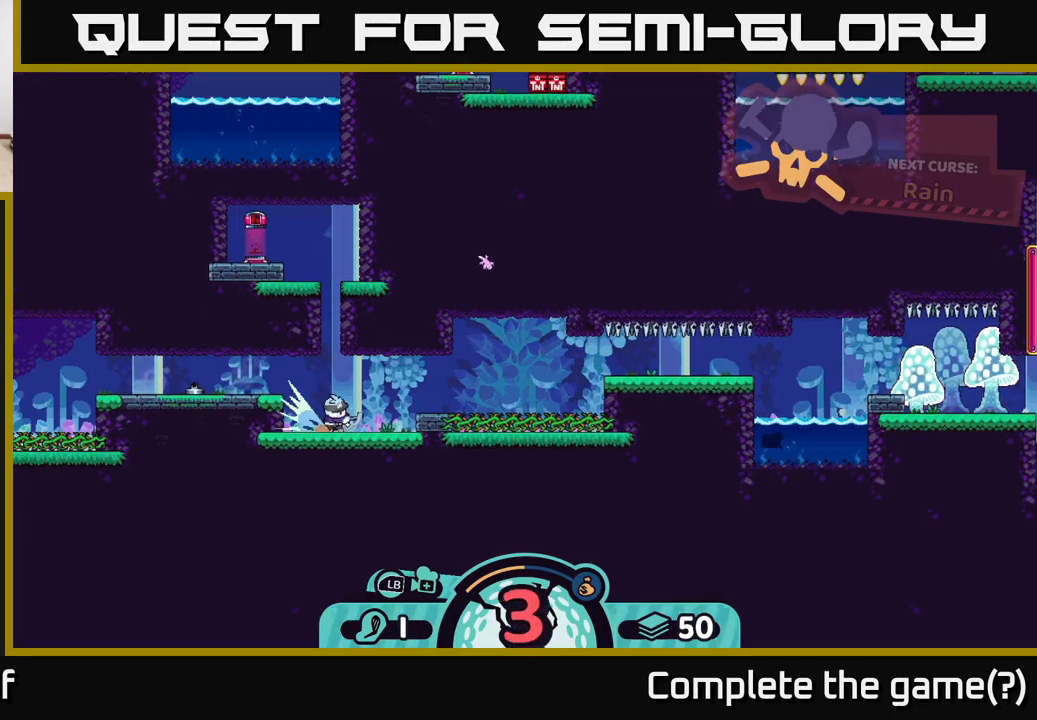
{"buttons": [], "left_stick": "center", "right_stick": "center", "events": []}
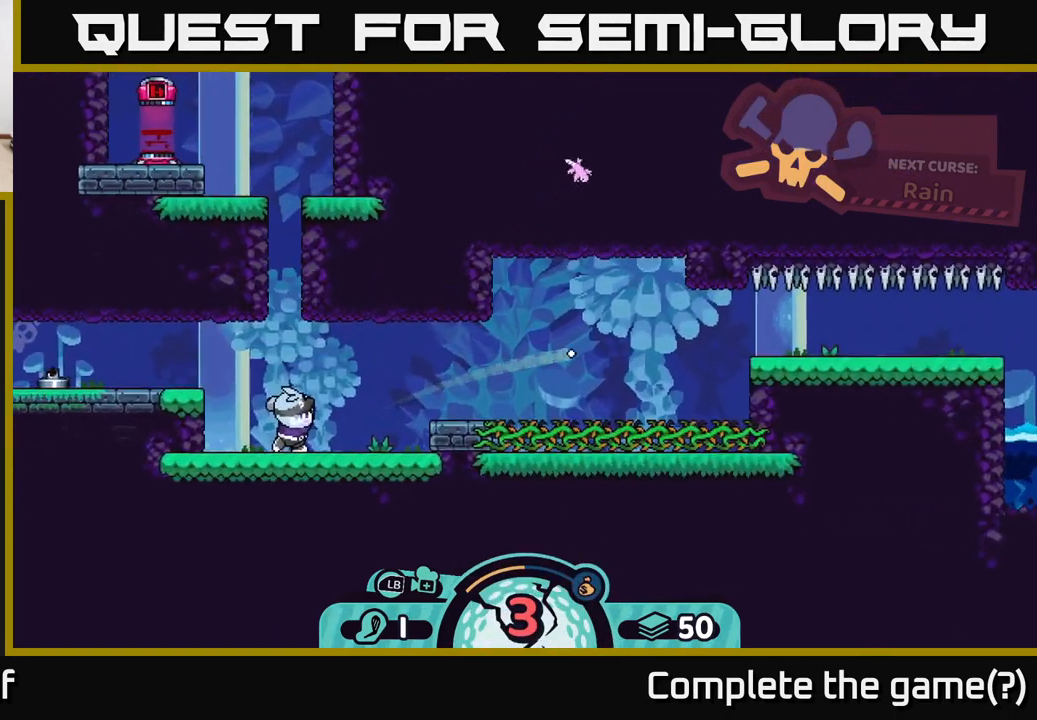
{"buttons": [], "left_stick": "left", "right_stick": "center", "events": [[83, "left_stick", "left"], [167, "A", "down"], [233, "A", "up"], [300, "A", "down"], [383, "A", "up"], [450, "A", "down"], [500, "A", "up"]]}
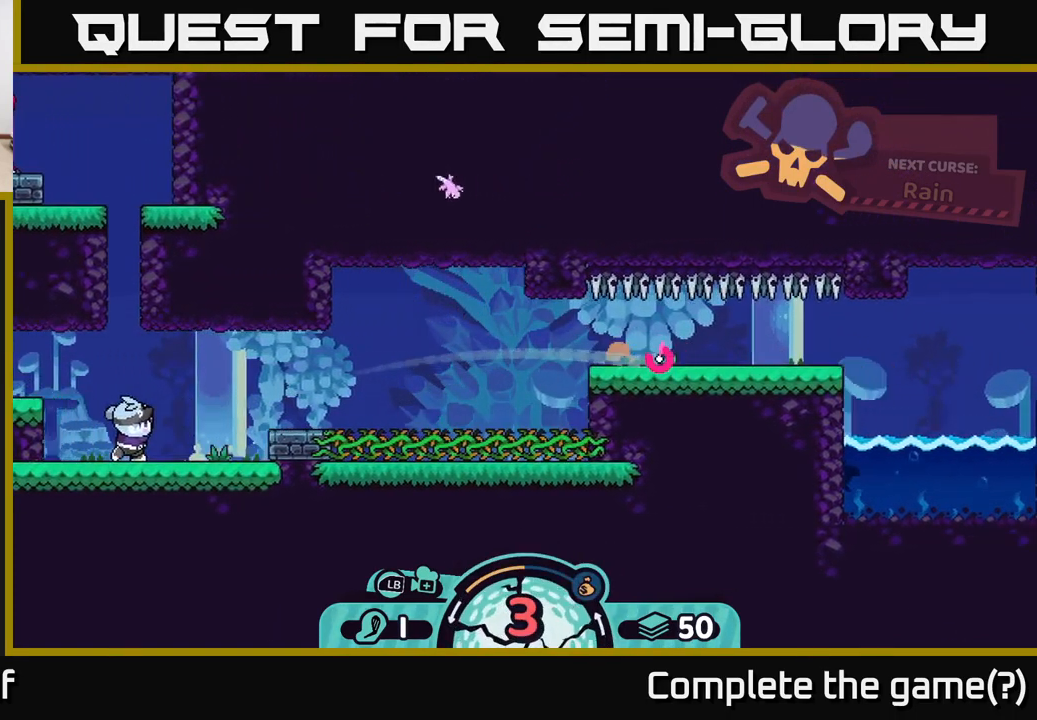
{"buttons": [], "left_stick": "right", "right_stick": "center", "events": [[83, "A", "down"], [167, "A", "up"], [300, "left_stick", "right"], [383, "A", "down"], [450, "A", "up"]]}
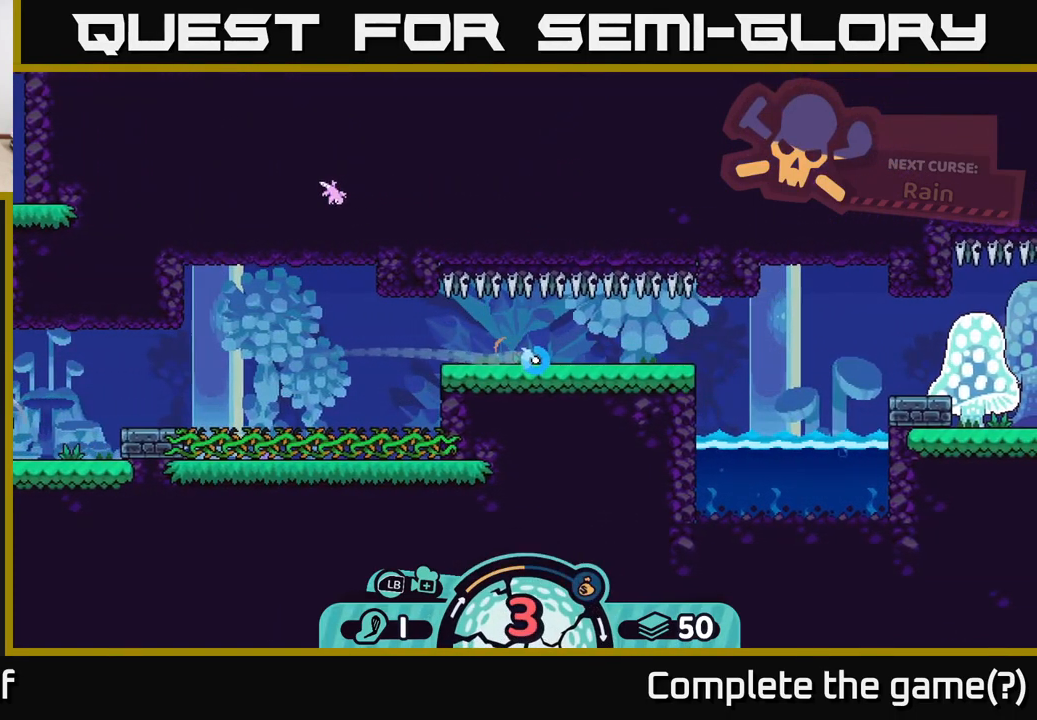
{"buttons": [], "left_stick": "right", "right_stick": "center", "events": [[17, "A", "down"], [100, "A", "up"], [200, "A", "down"], [283, "A", "up"], [333, "A", "down"], [433, "A", "up"]]}
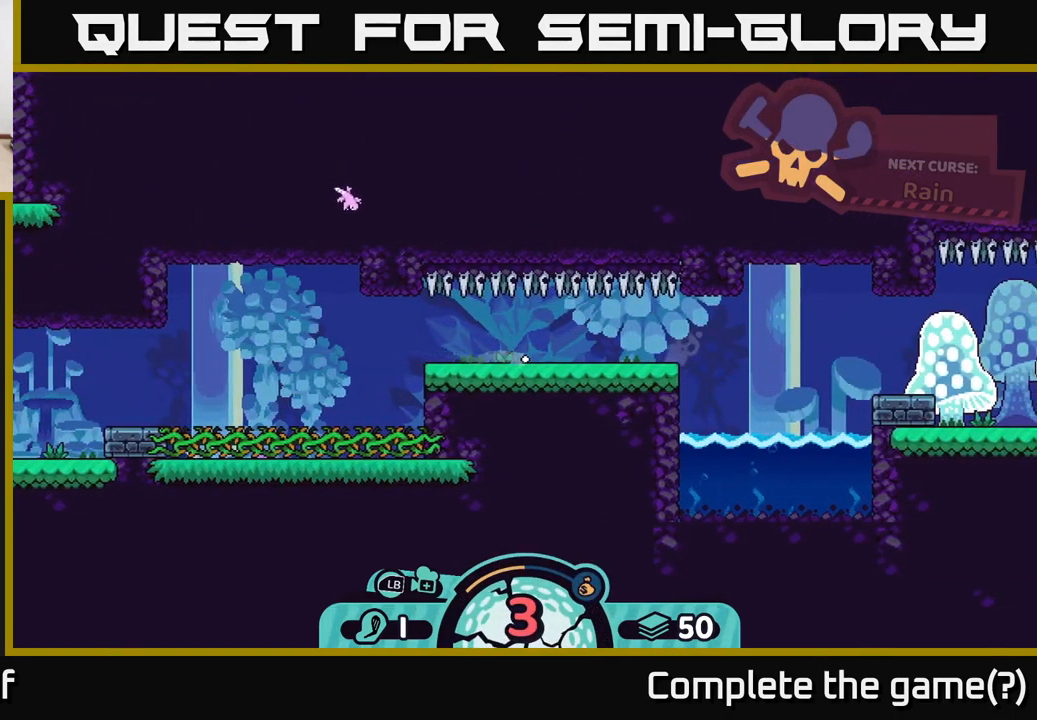
{"buttons": [], "left_stick": "center", "right_stick": "right", "events": [[17, "A", "down"], [117, "A", "up"], [250, "left_stick", "center"], [317, "right_stick", "right"]]}
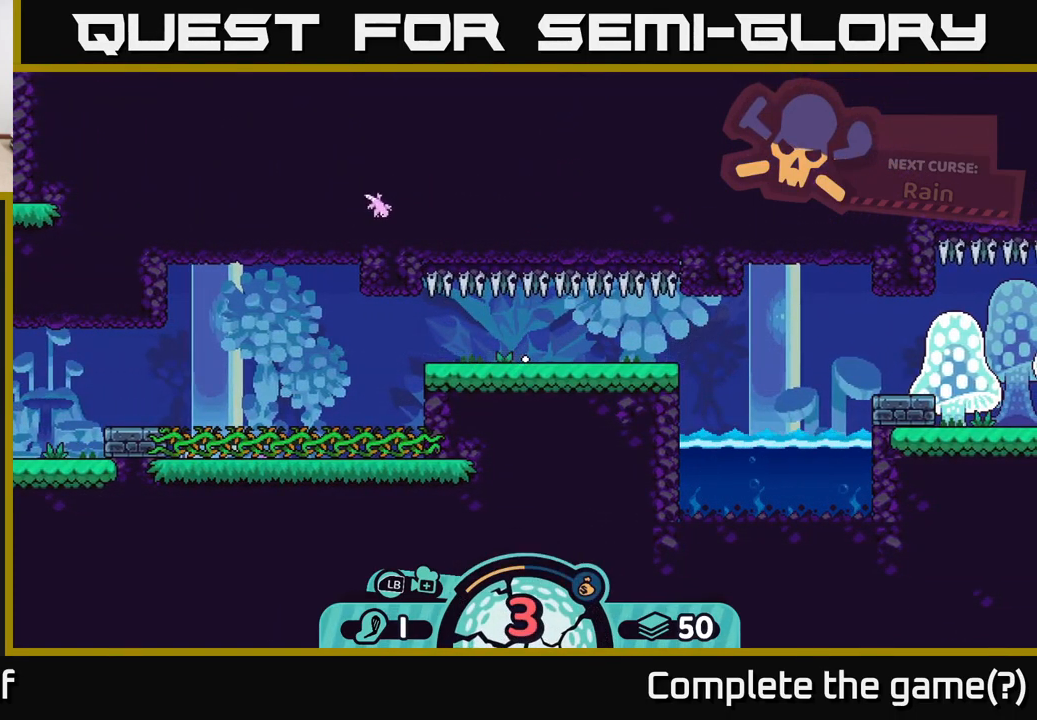
{"buttons": [], "left_stick": "right", "right_stick": "right", "events": [[417, "left_stick", "right"]]}
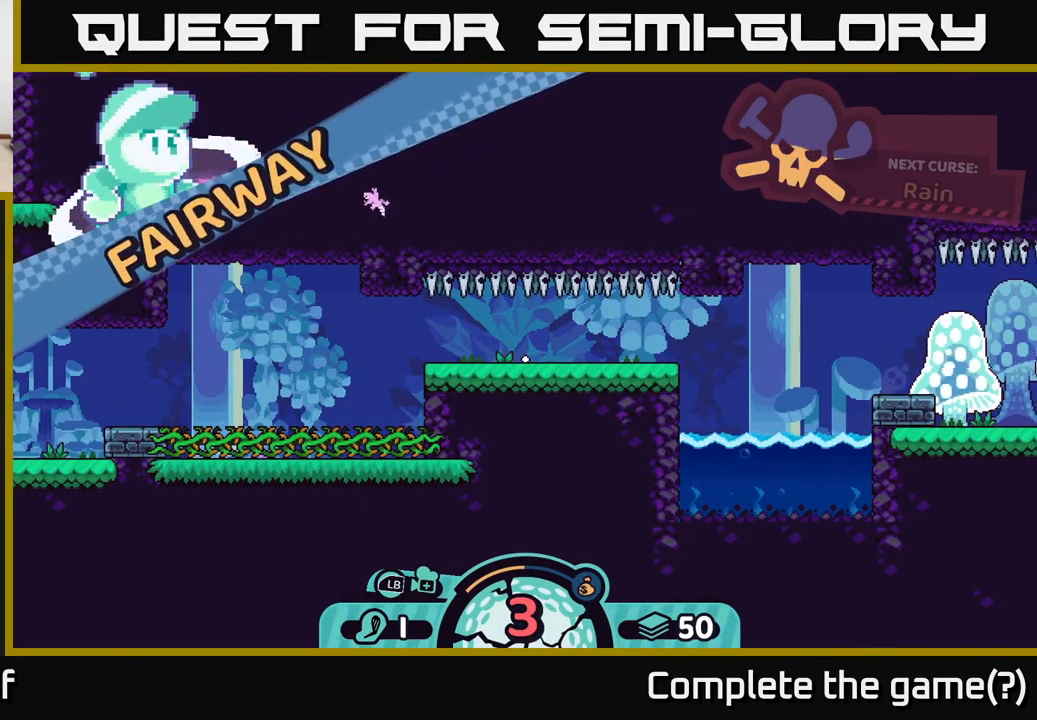
{"buttons": [], "left_stick": "center", "right_stick": "right", "events": [[133, "right_stick", "center"], [183, "left_stick", "center"], [383, "right_stick", "right"]]}
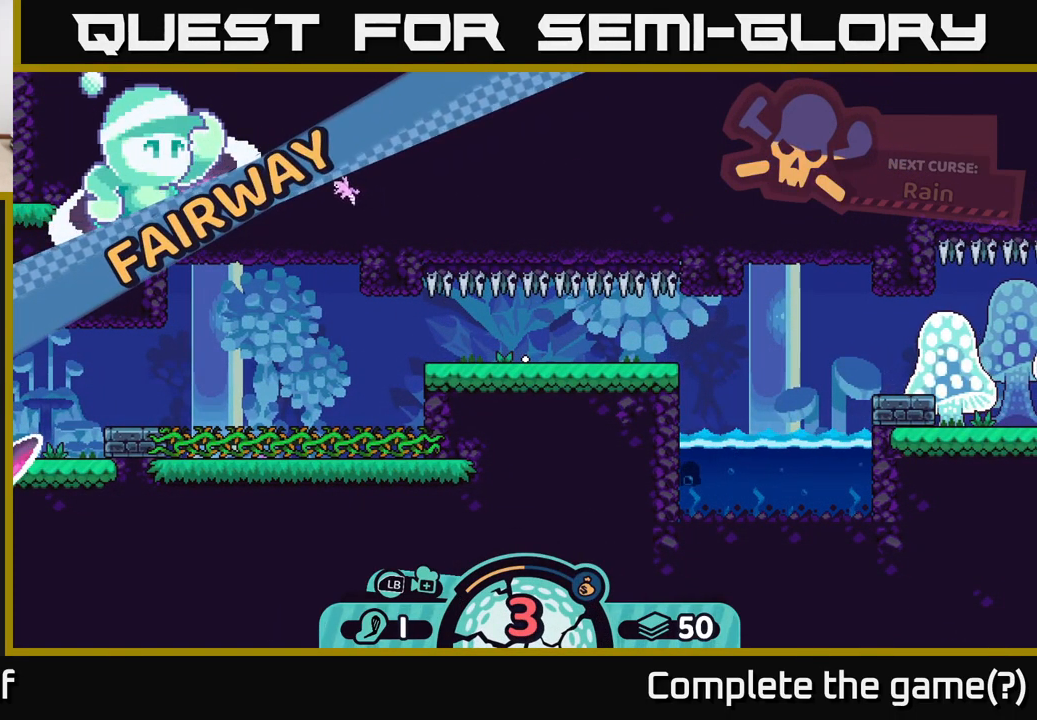
{"buttons": [], "left_stick": "center", "right_stick": "center", "events": [[383, "right_stick", "center"]]}
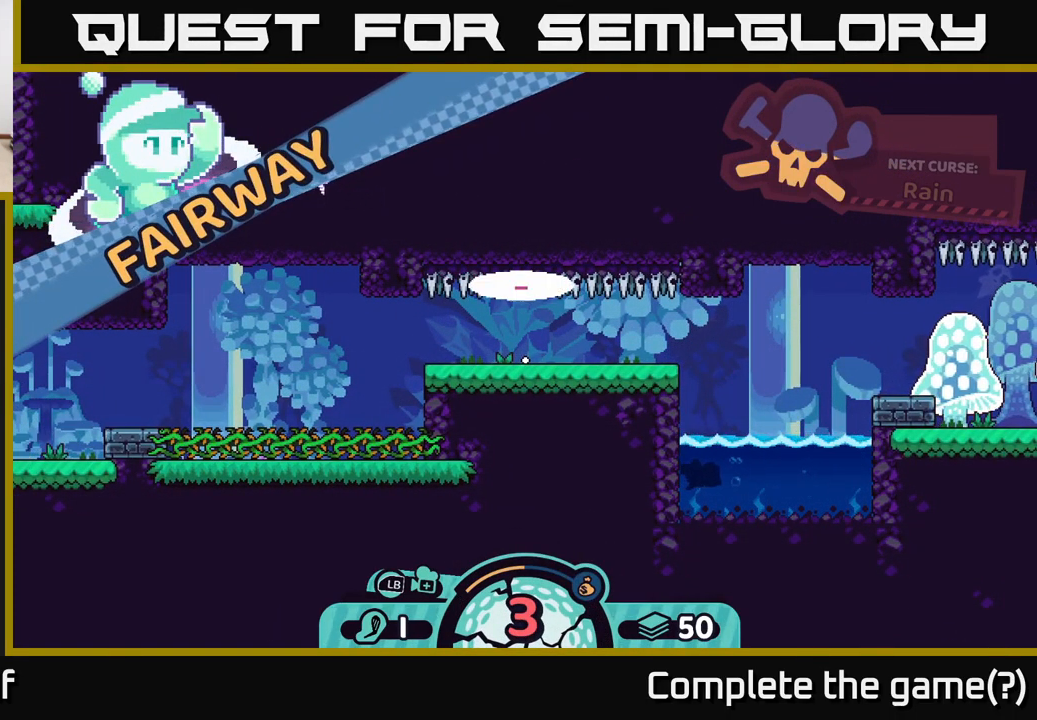
{"buttons": [], "left_stick": "center", "right_stick": "center", "events": []}
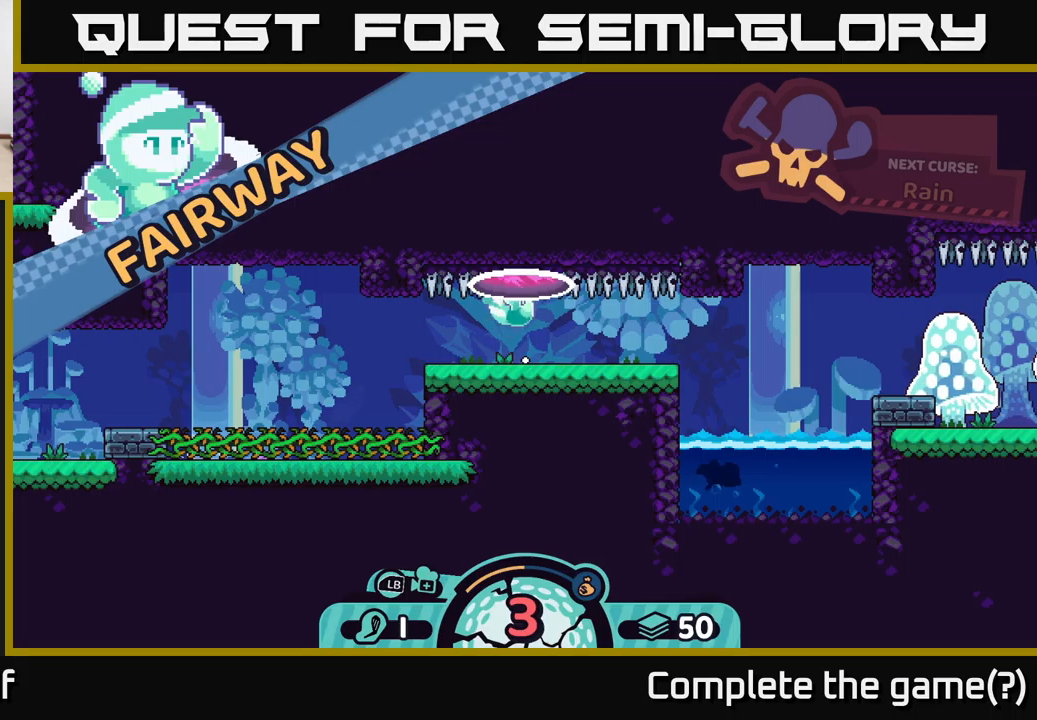
{"buttons": [], "left_stick": "center", "right_stick": "center", "events": []}
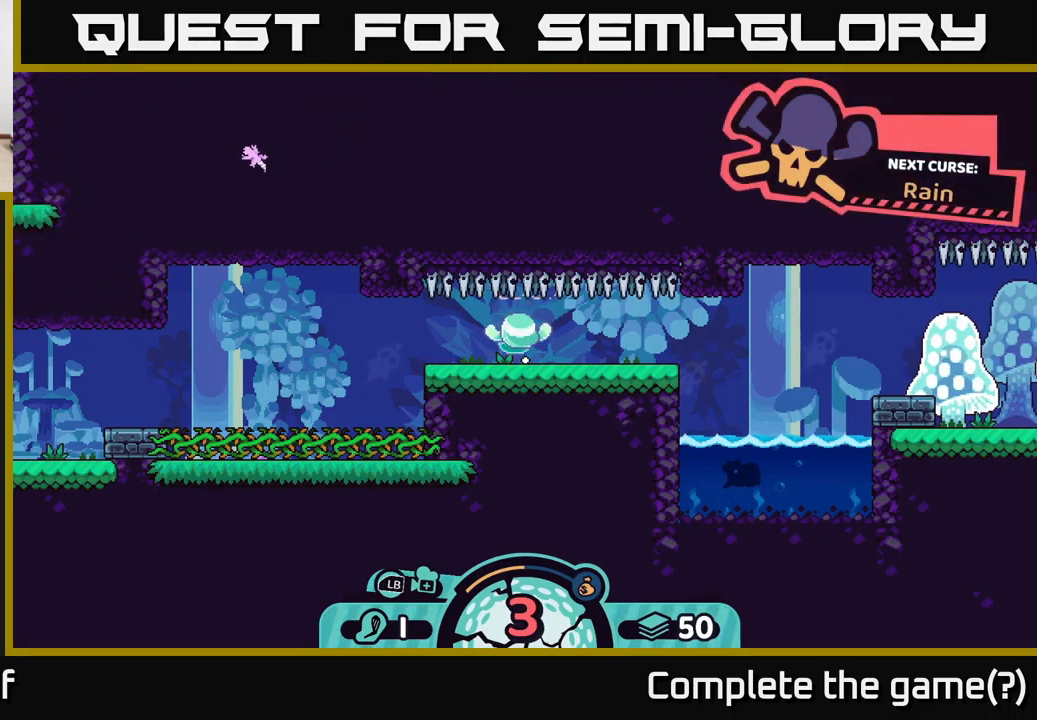
{"buttons": [], "left_stick": "center", "right_stick": "center", "events": []}
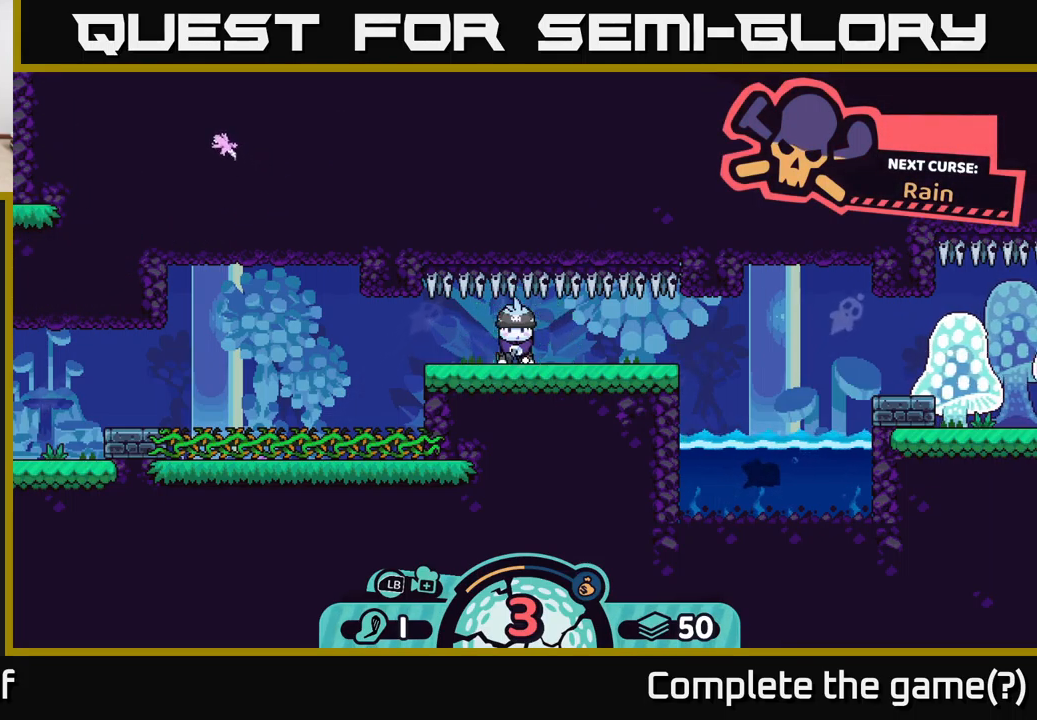
{"buttons": [], "left_stick": "center", "right_stick": "center", "events": []}
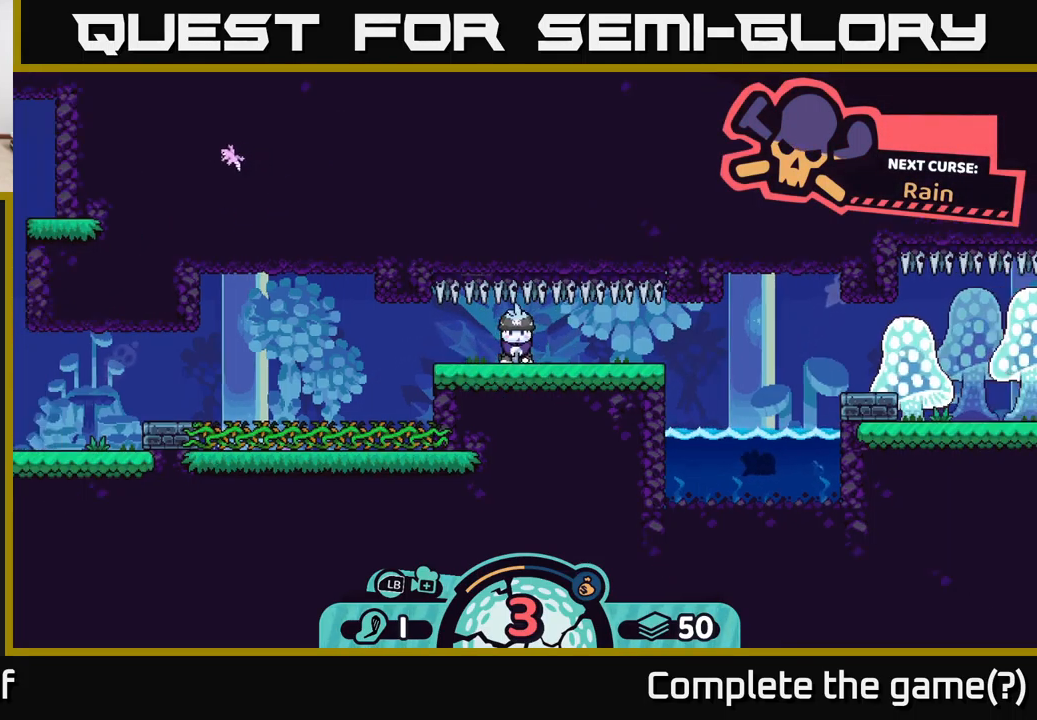
{"buttons": [], "left_stick": "center", "right_stick": "right", "events": [[483, "right_stick", "right"]]}
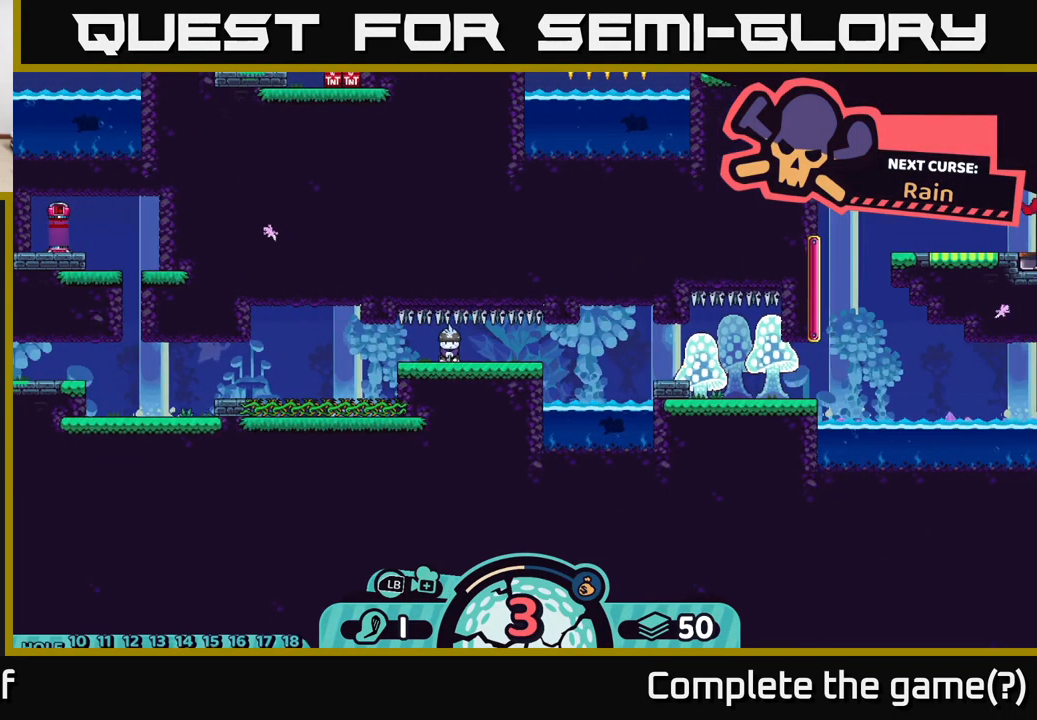
{"buttons": [], "left_stick": "center", "right_stick": "center", "events": [[483, "right_stick", "center"]]}
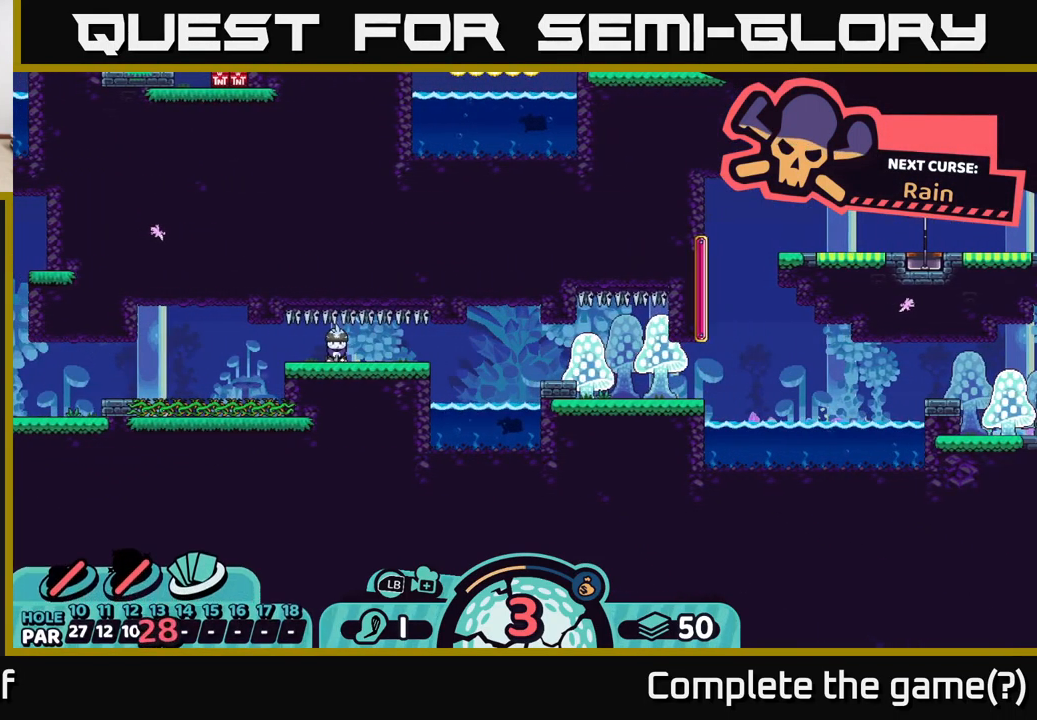
{"buttons": [], "left_stick": "center", "right_stick": "right", "events": [[367, "right_stick", "up-right"], [417, "right_stick", "right"]]}
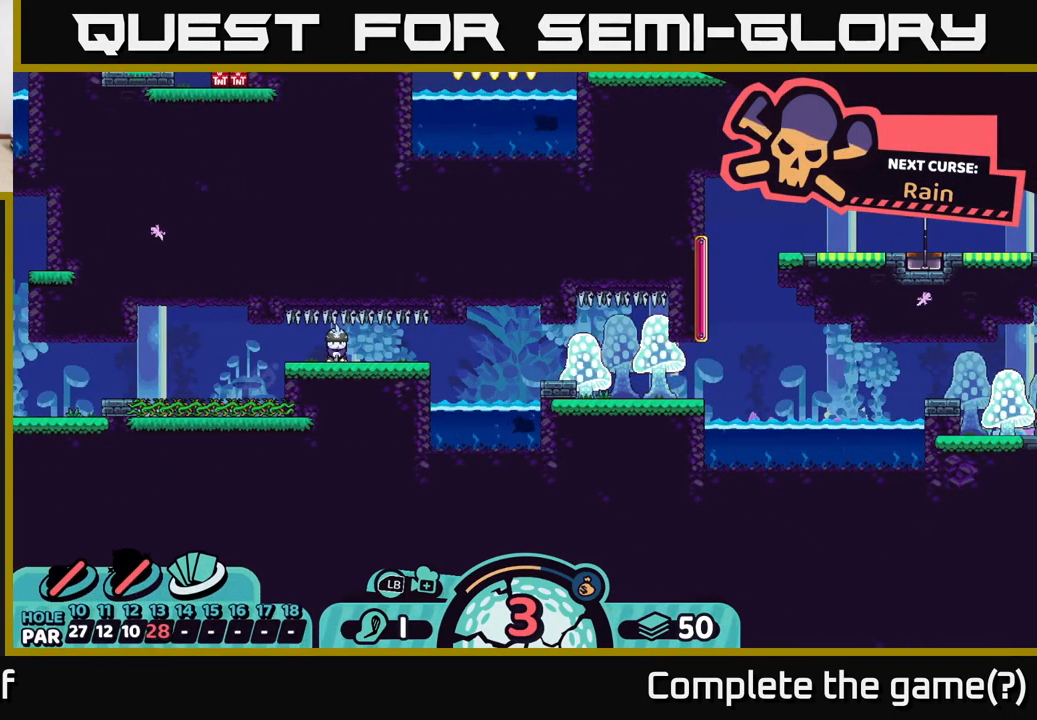
{"buttons": [], "left_stick": "center", "right_stick": "center", "events": [[150, "left_stick", "right"], [150, "right_stick", "center"], [300, "X", "down"], [367, "left_stick", "center"], [450, "X", "up"]]}
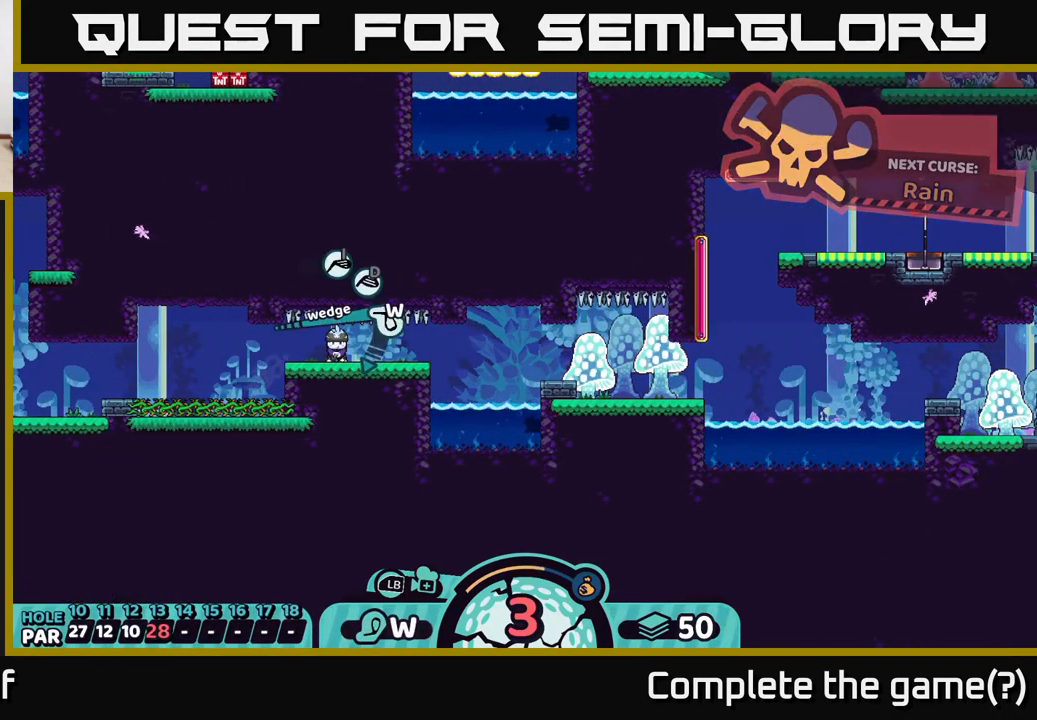
{"buttons": [], "left_stick": "center", "right_stick": "center", "events": [[200, "X", "down"], [367, "X", "up"]]}
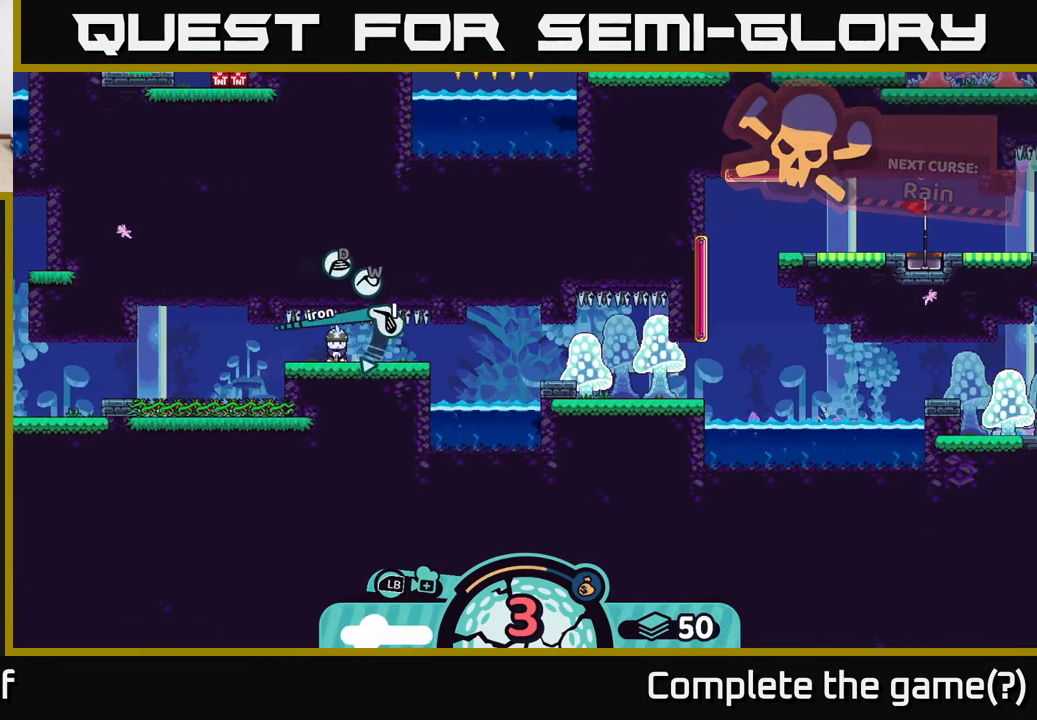
{"buttons": [], "left_stick": "center", "right_stick": "center", "events": [[33, "X", "down"], [200, "X", "up"], [300, "X", "down"], [450, "X", "up"]]}